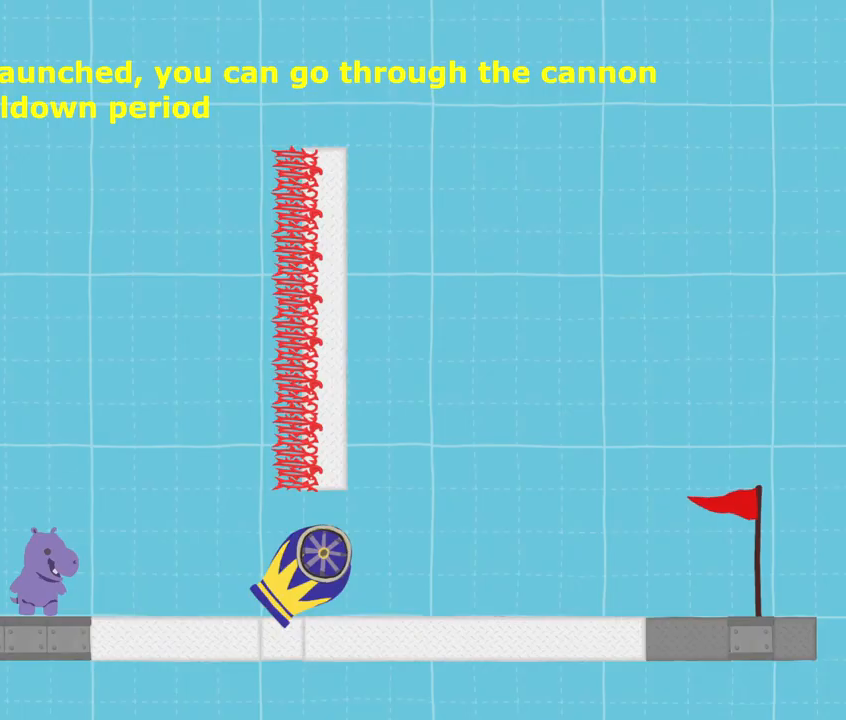
Gameplay with keyboard; each line is a JSON object with the keys held at the frame after it. "events" lists presses ("down") and releases ("up") of "dance", "down", "jump", "left", "right", "sprint" and "up" between this image and that frame as [ms after this image, input, new state], when the widget could be followed in between. No other keys are recorded. Mouse input is not recorded. Key names are as the overlay labels them; some are game actions (e.g. jump) rather than physical keys.
{"keys": ["right", "sprint"], "events": [[134, "right", "down"]]}
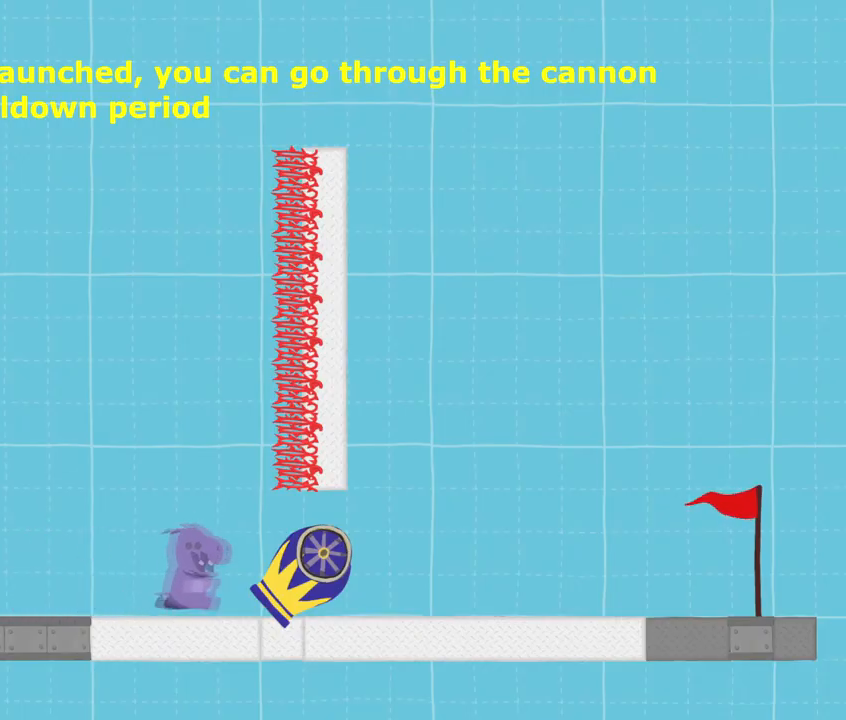
{"keys": ["right", "sprint"], "events": []}
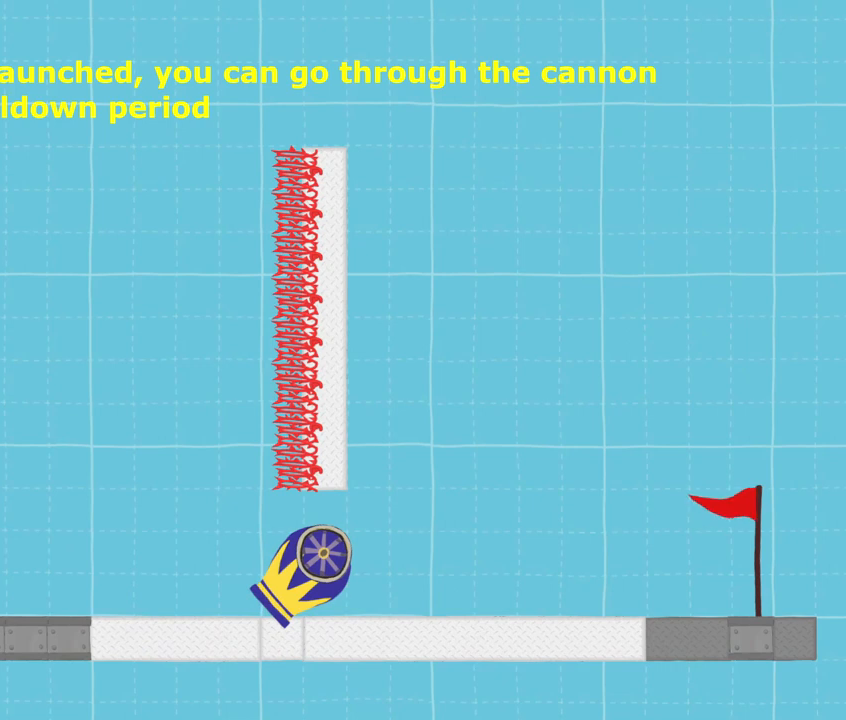
{"keys": ["right", "sprint"], "events": []}
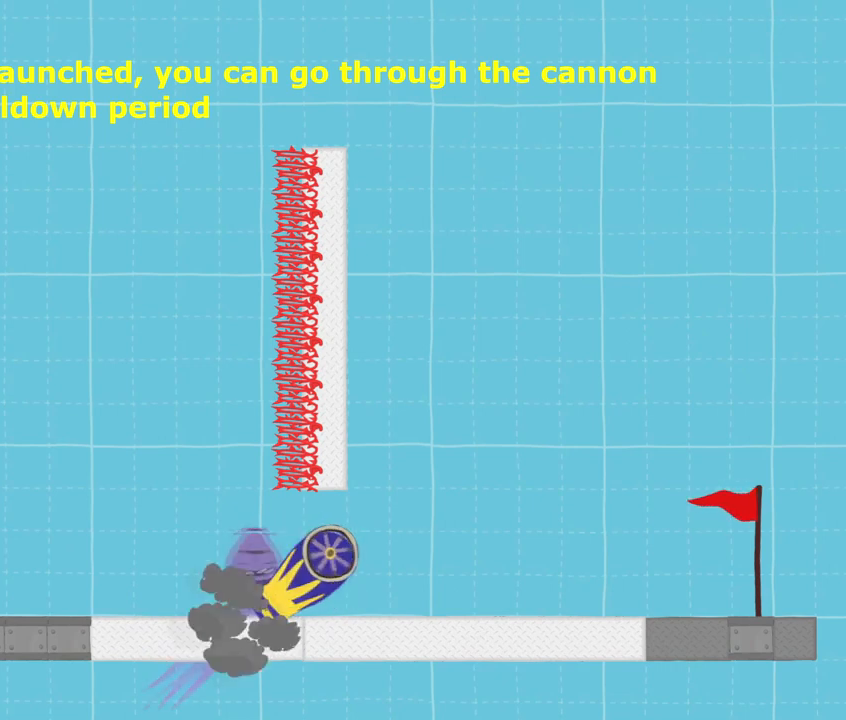
{"keys": ["right", "sprint"], "events": []}
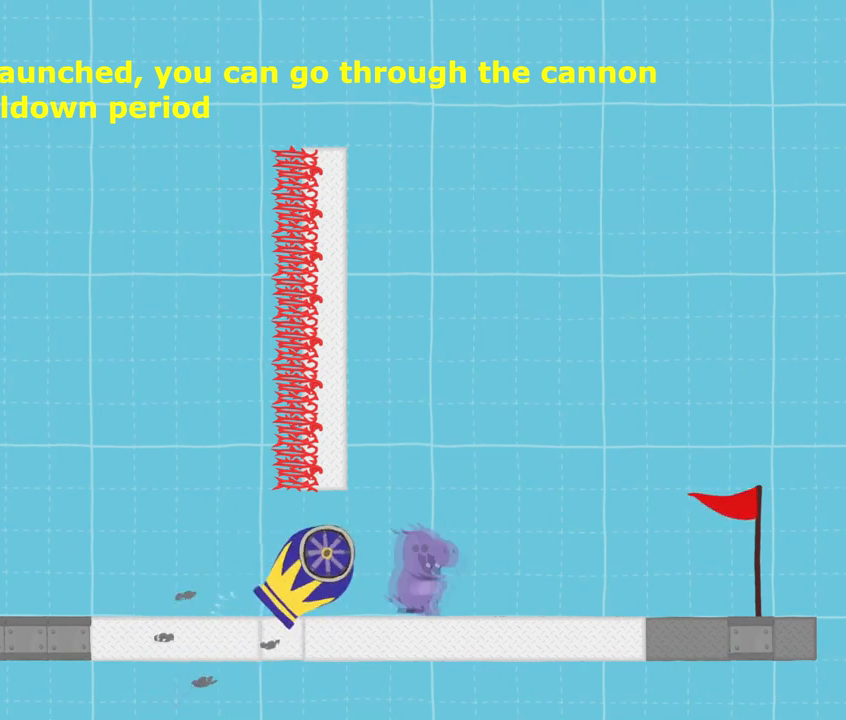
{"keys": ["right", "sprint"], "events": []}
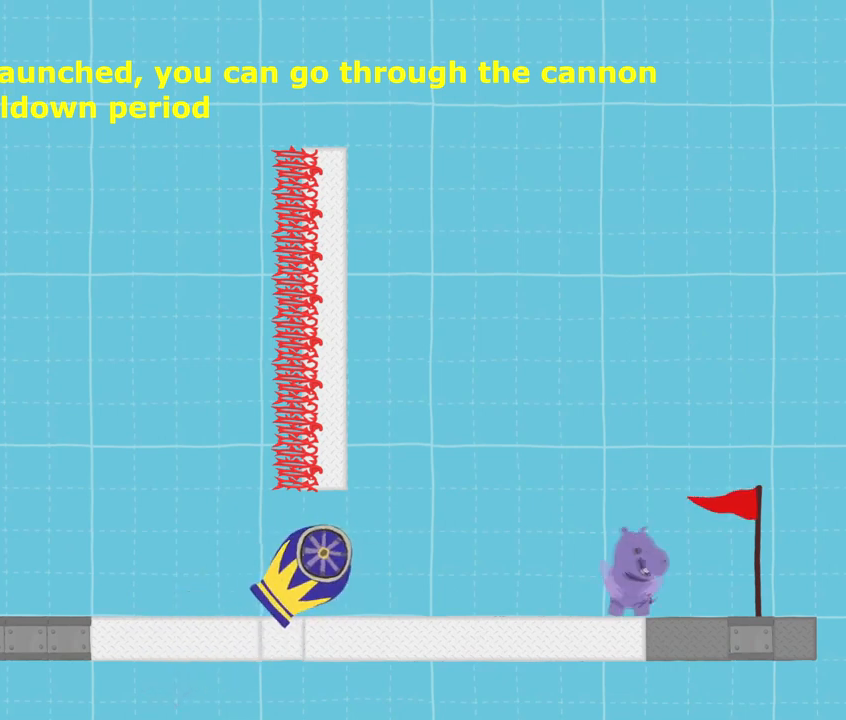
{"keys": [], "events": [[166, "right", "up"], [166, "sprint", "up"]]}
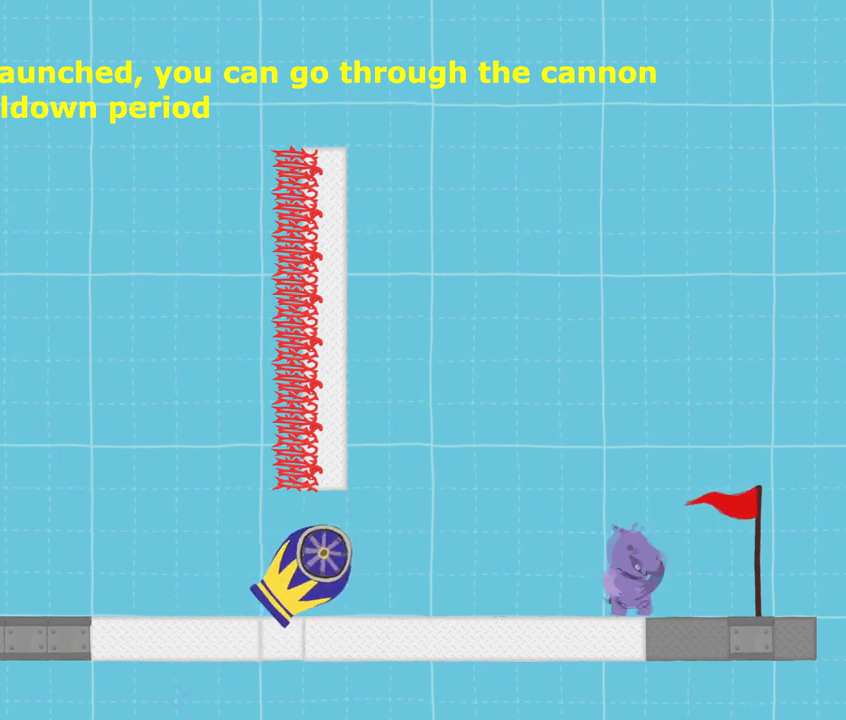
{"keys": [], "events": []}
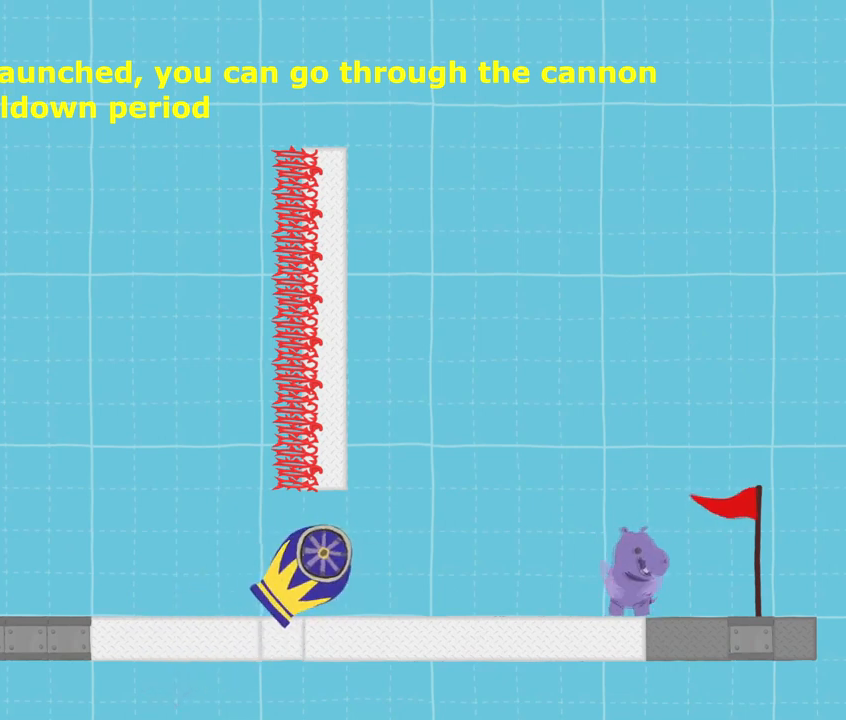
{"keys": [], "events": []}
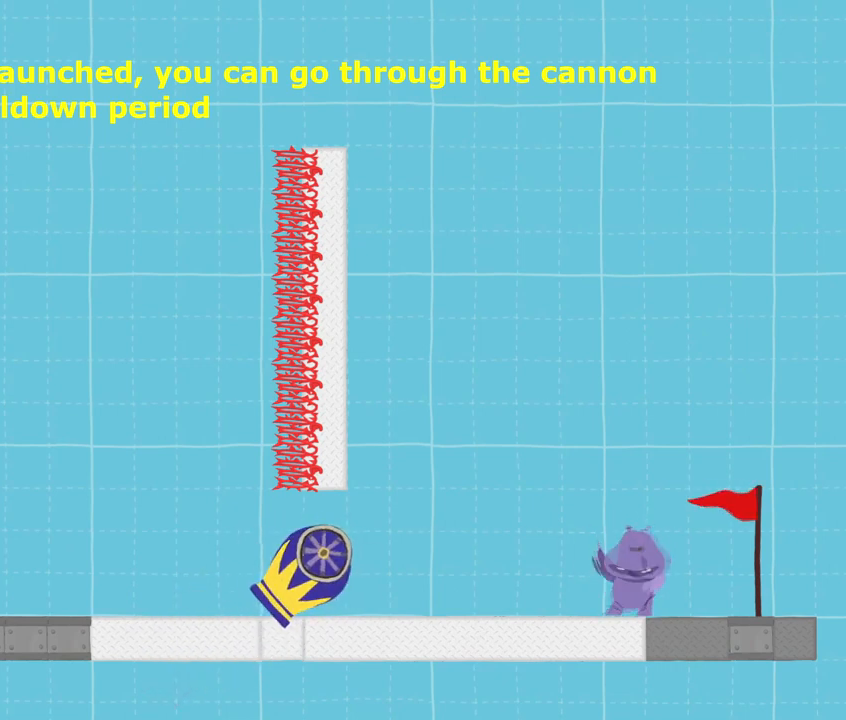
{"keys": ["right", "sprint"], "events": [[200, "sprint", "down"], [234, "right", "down"]]}
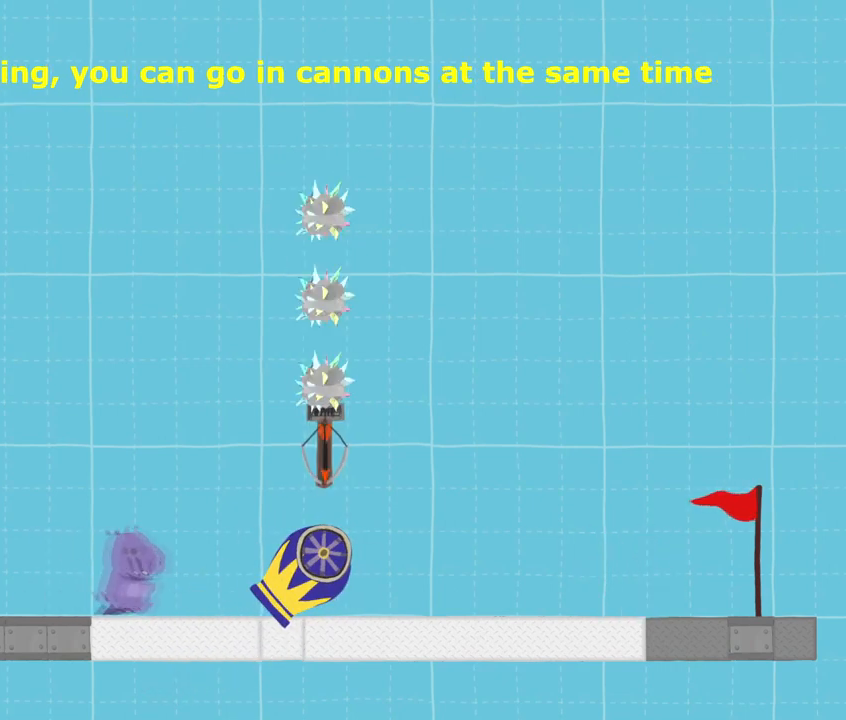
{"keys": ["sprint"], "events": [[166, "right", "up"]]}
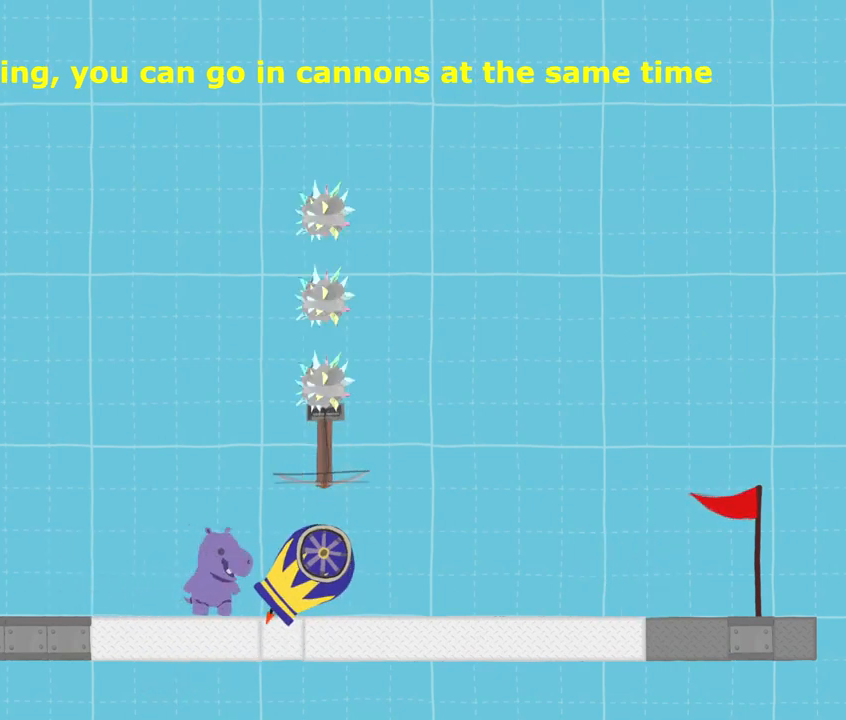
{"keys": ["right", "sprint"], "events": [[167, "right", "down"]]}
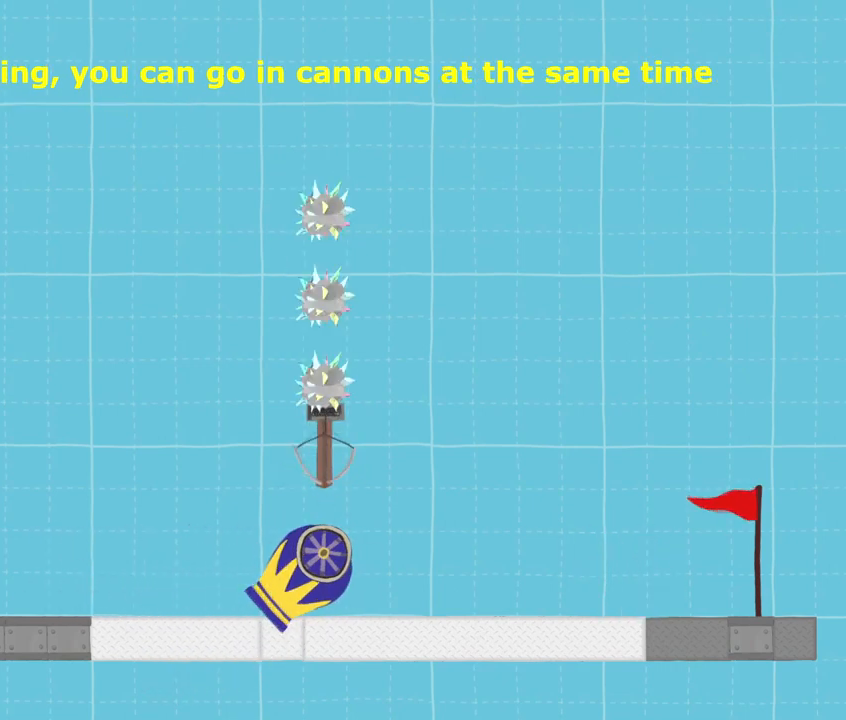
{"keys": ["sprint"], "events": [[100, "right", "up"]]}
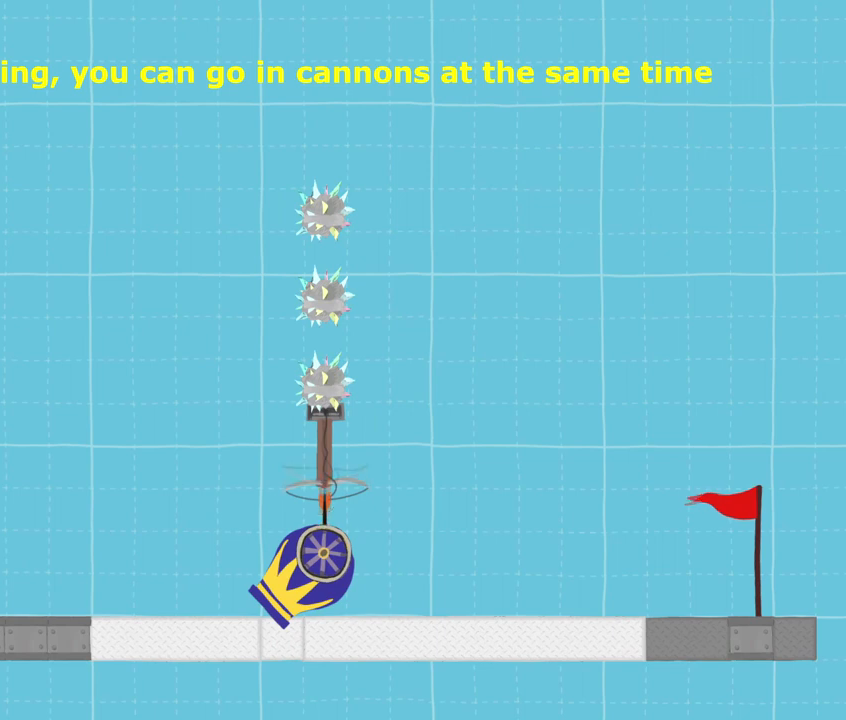
{"keys": ["right", "sprint"], "events": [[434, "right", "down"]]}
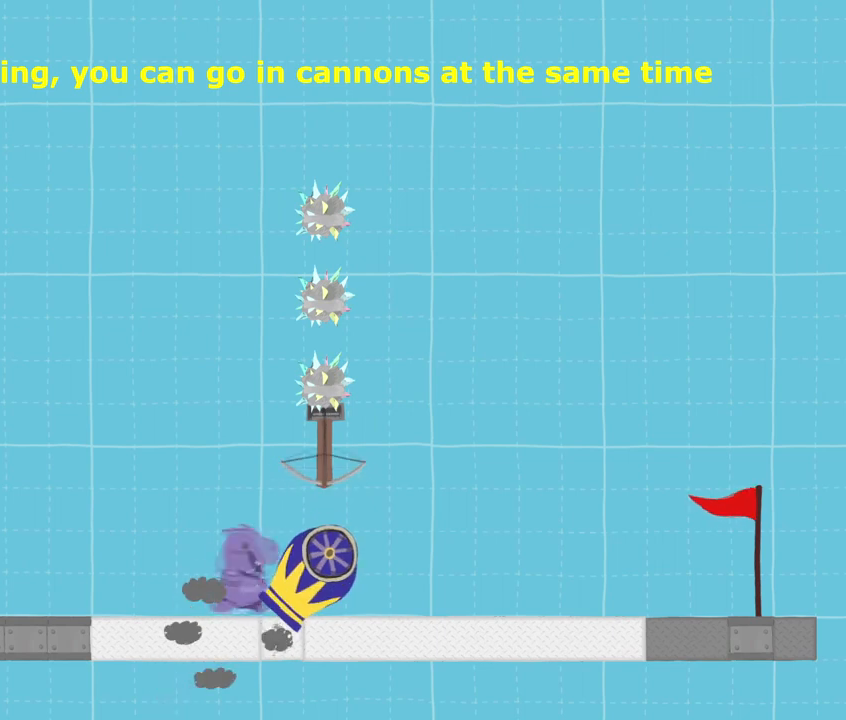
{"keys": ["right", "sprint"], "events": []}
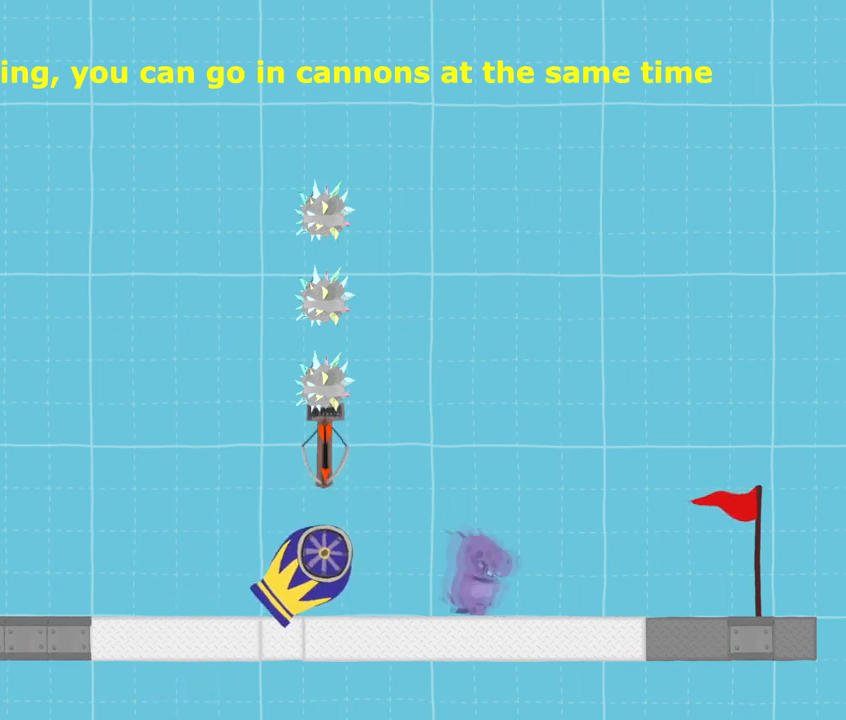
{"keys": ["right", "sprint"], "events": []}
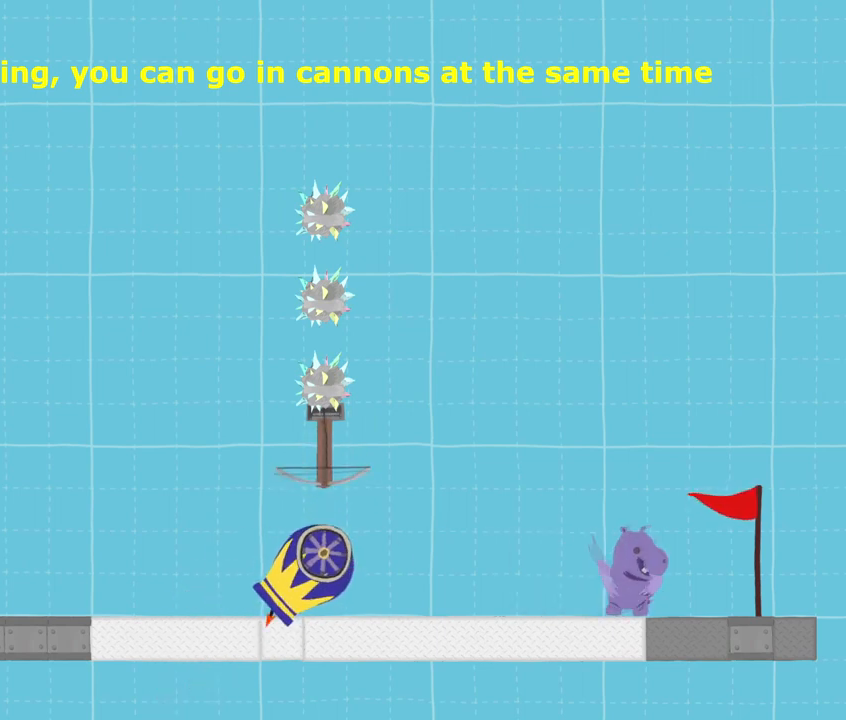
{"keys": [], "events": [[167, "right", "up"], [167, "sprint", "up"]]}
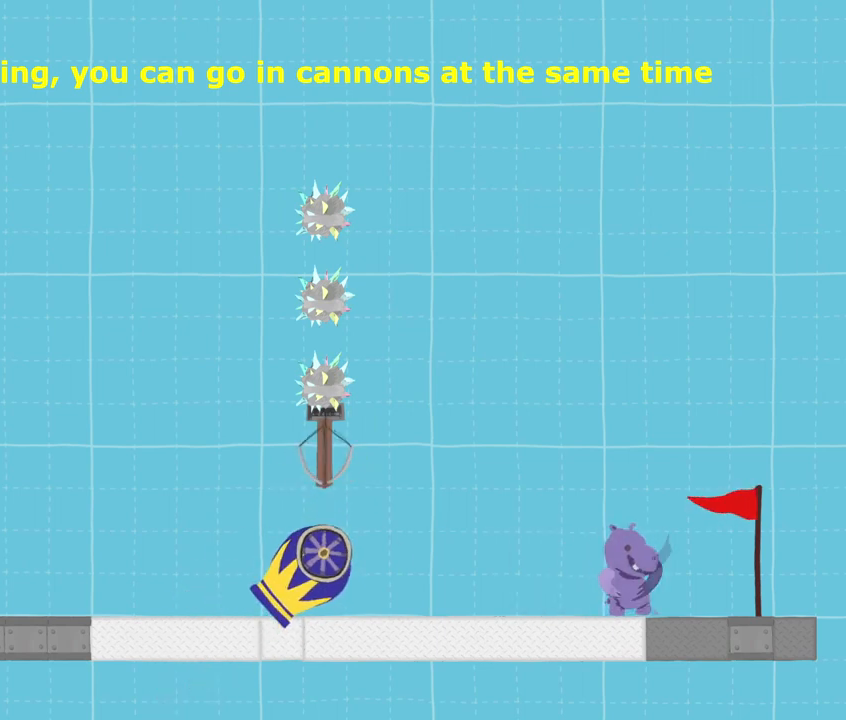
{"keys": [], "events": []}
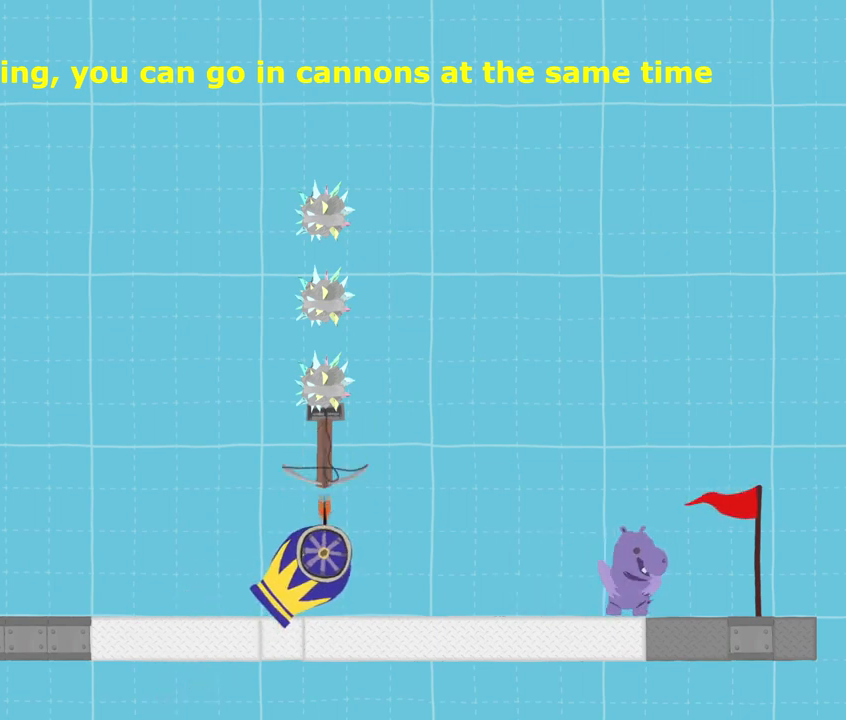
{"keys": [], "events": []}
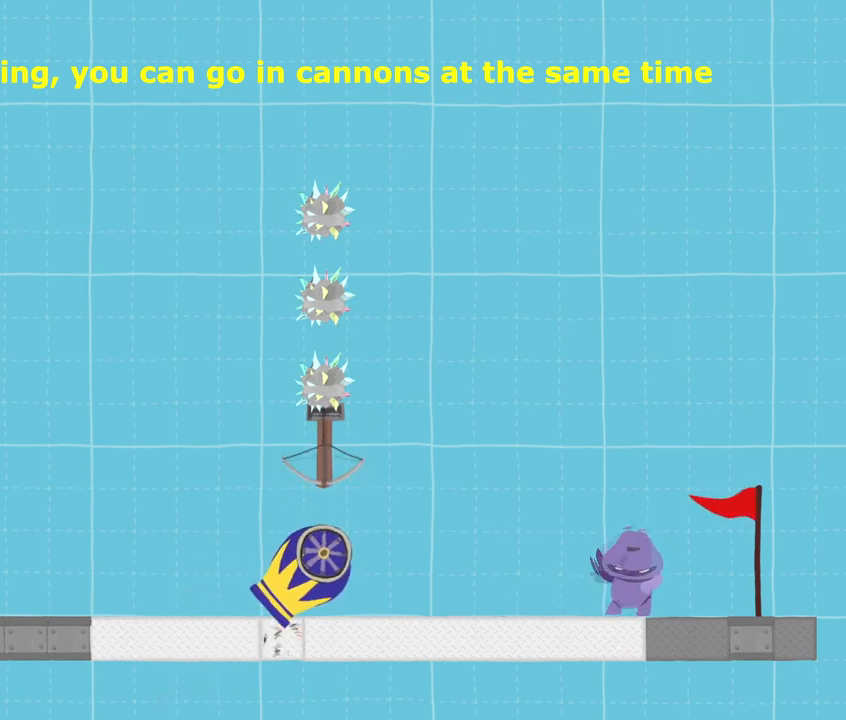
{"keys": [], "events": []}
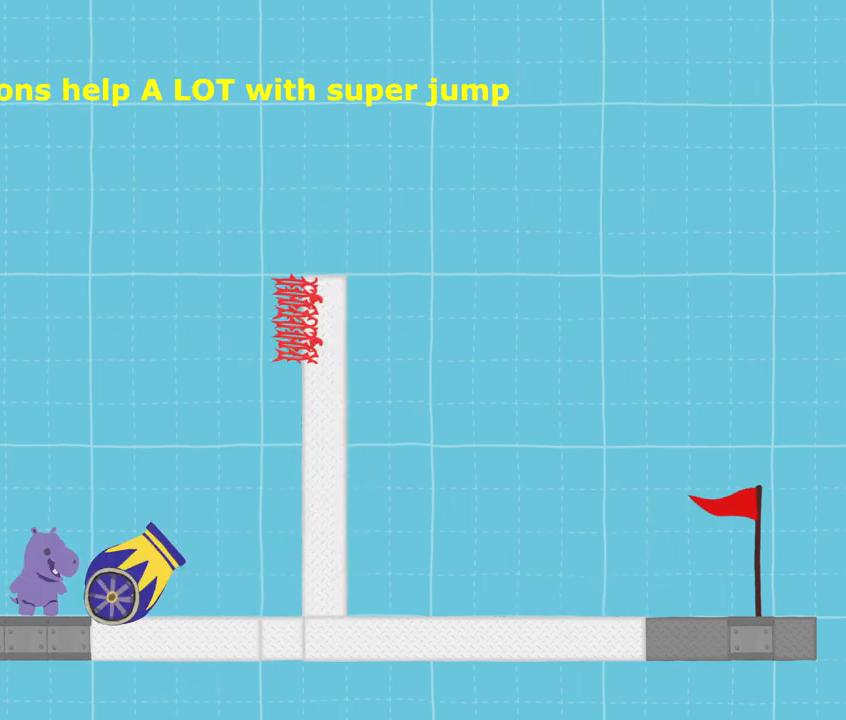
{"keys": ["right", "sprint"], "events": [[67, "sprint", "down"], [267, "right", "down"]]}
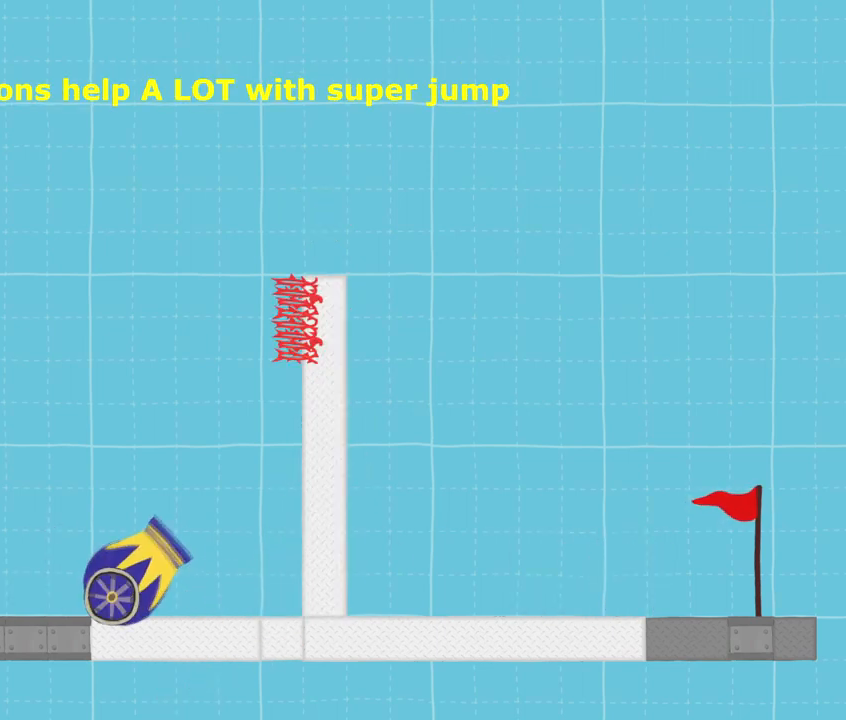
{"keys": ["right", "sprint"], "events": []}
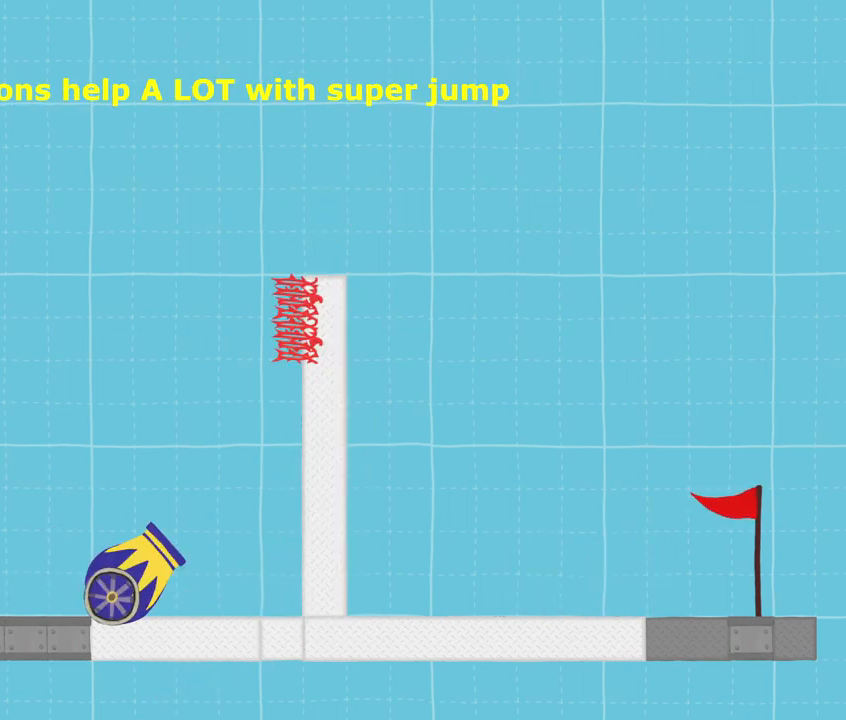
{"keys": ["jump", "right", "sprint"], "events": [[367, "jump", "down"]]}
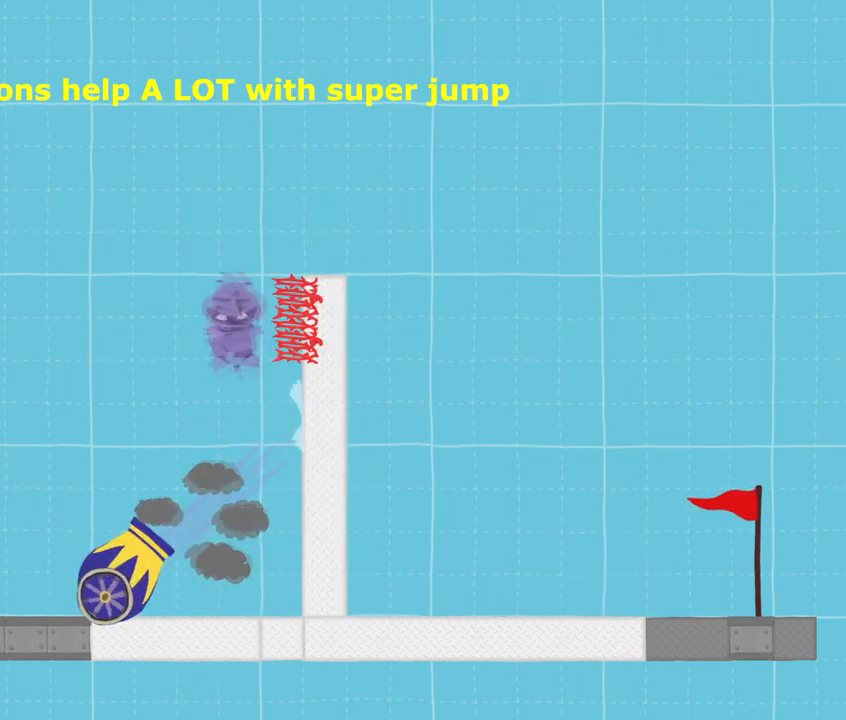
{"keys": ["jump", "right", "sprint"], "events": []}
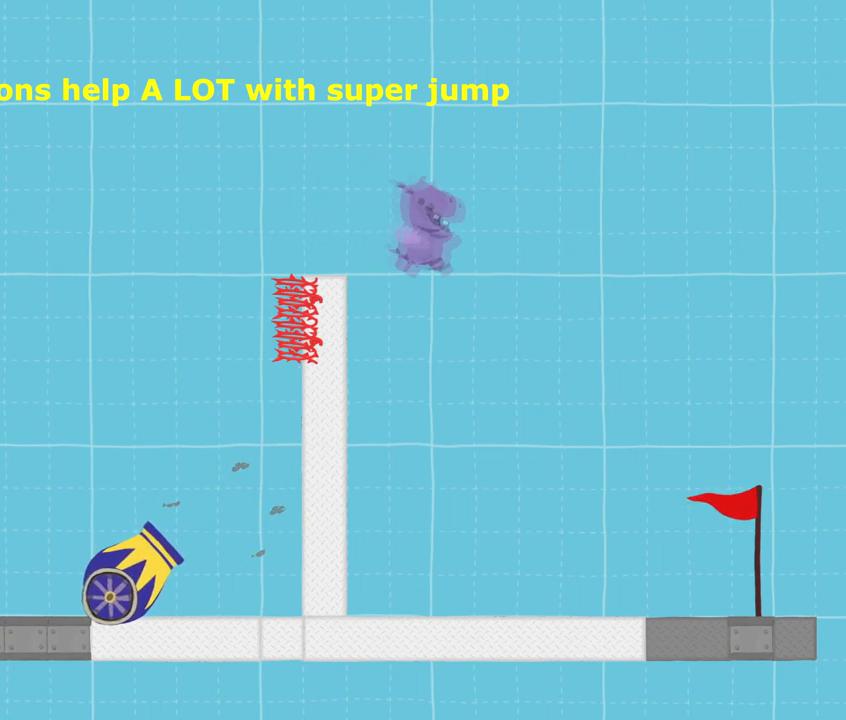
{"keys": ["jump", "right", "sprint"], "events": []}
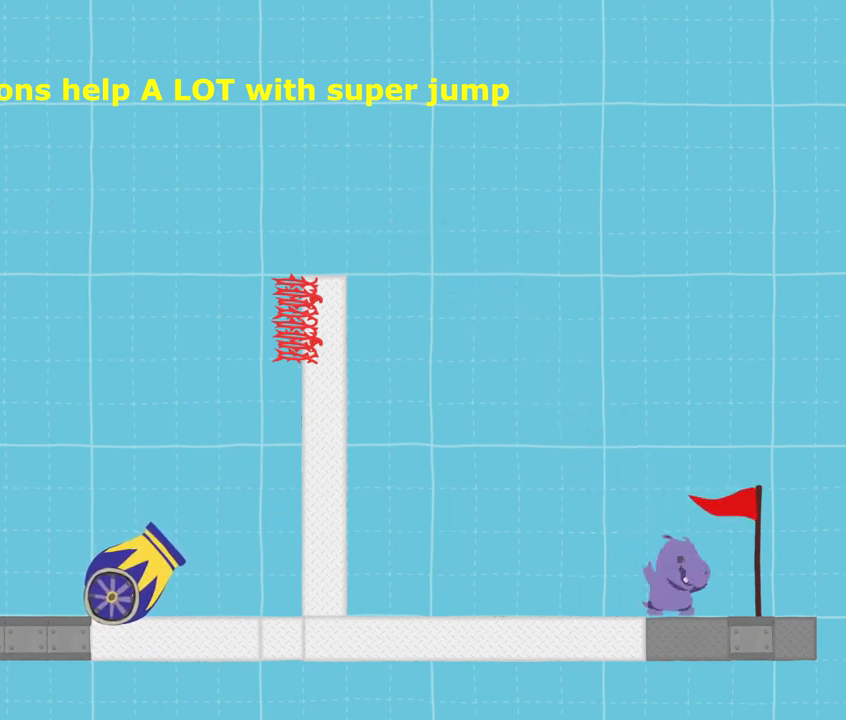
{"keys": [], "events": [[133, "jump", "up"], [200, "right", "up"], [200, "sprint", "up"]]}
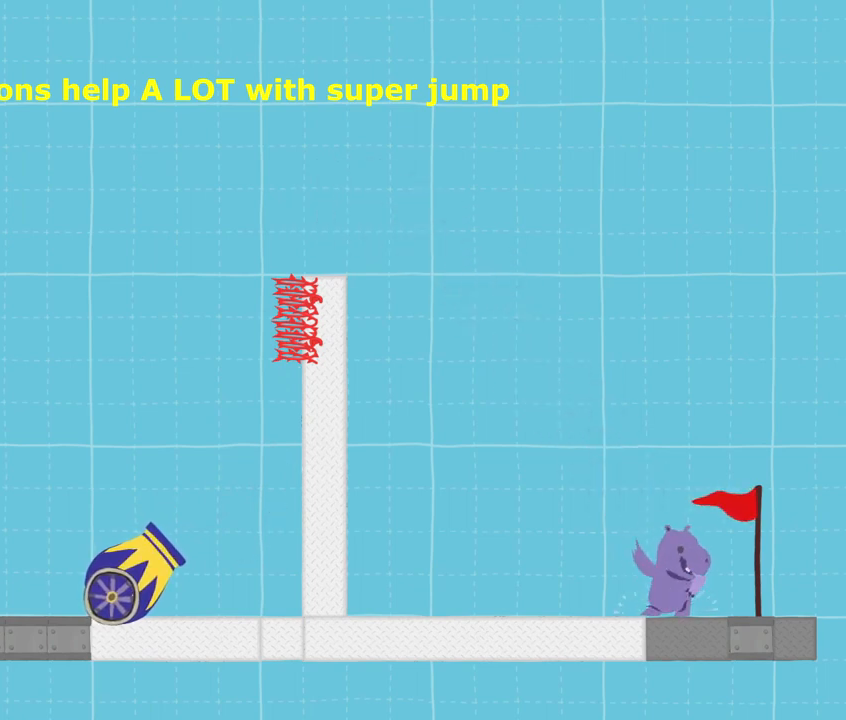
{"keys": [], "events": []}
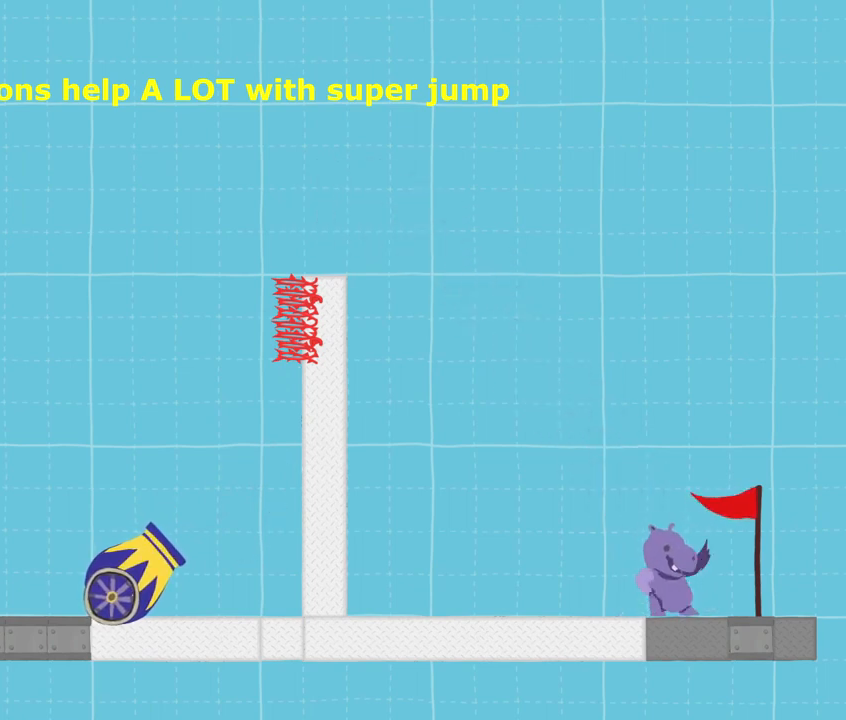
{"keys": [], "events": []}
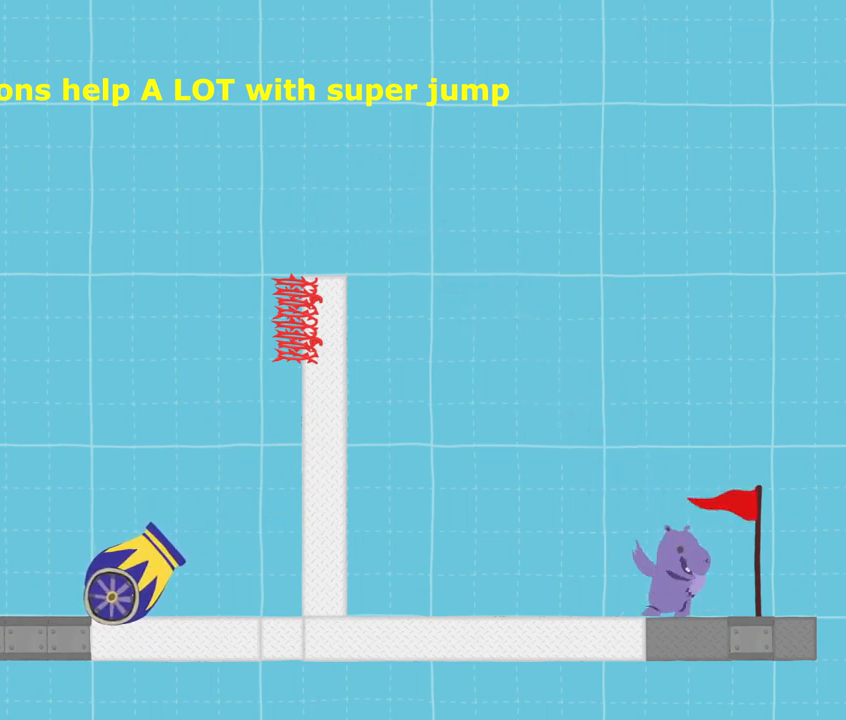
{"keys": [], "events": []}
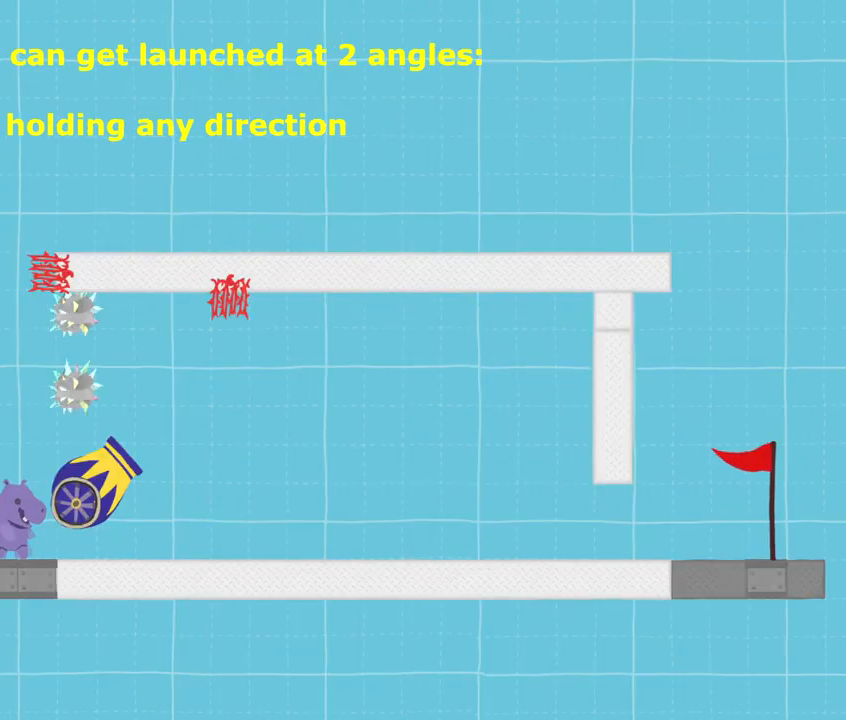
{"keys": [], "events": [[33, "right", "down"], [33, "sprint", "down"], [333, "sprint", "up"], [367, "right", "up"]]}
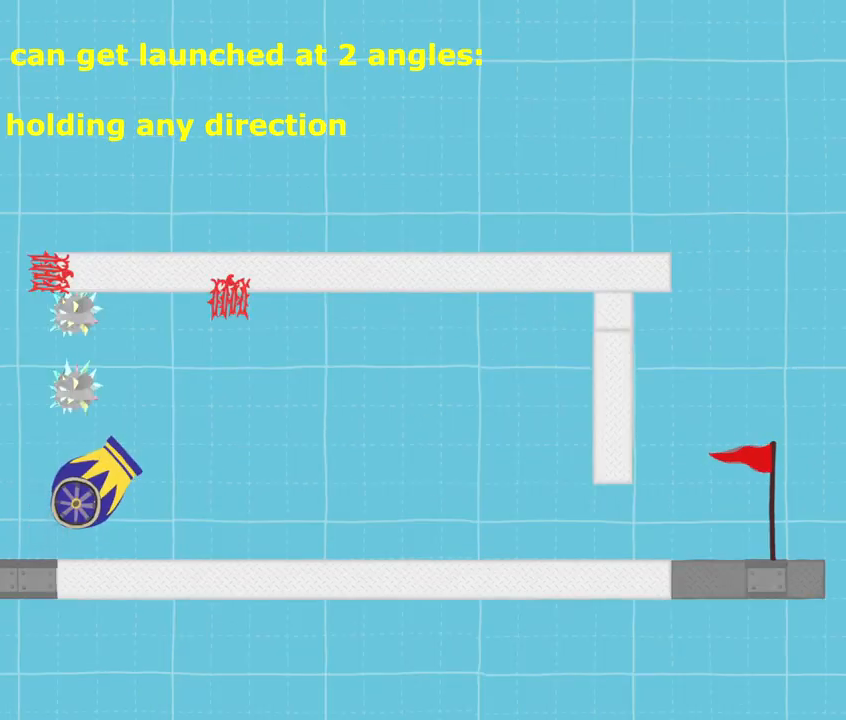
{"keys": [], "events": []}
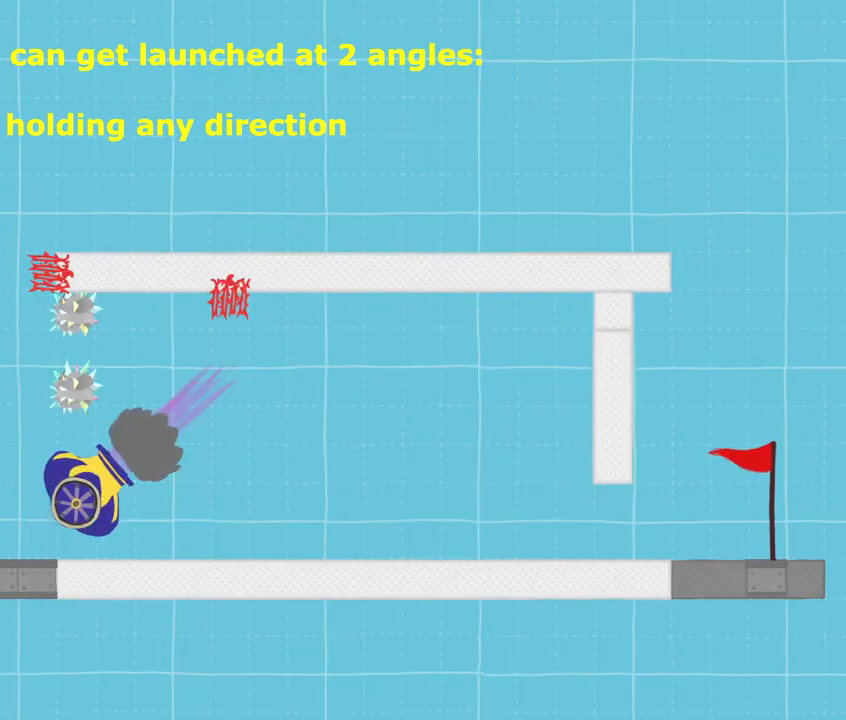
{"keys": [], "events": []}